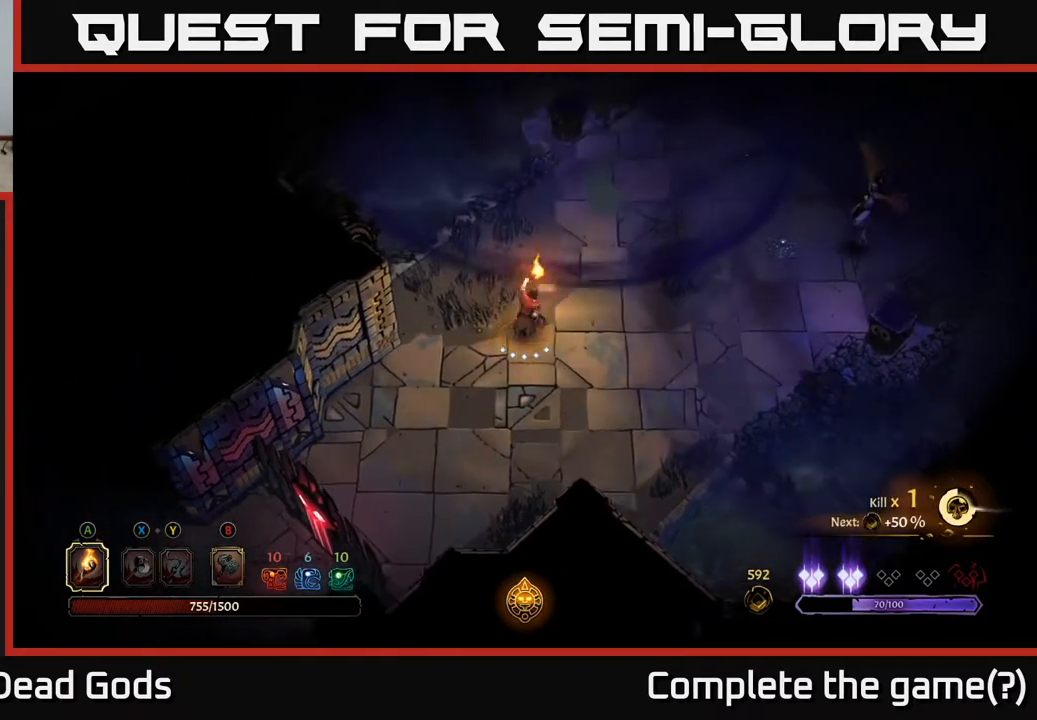
Gameplay with a controller (Xbox layout); each line is a JSON object with the inputs held at the frame after it. "events" lists button and stick changes between this image and that frame as [ms after this image, input, new state], when the widget could be followed in between.
{"buttons": [], "left_stick": "right", "right_stick": "center", "events": [[83, "left_stick", "down"], [250, "left_stick", "right"]]}
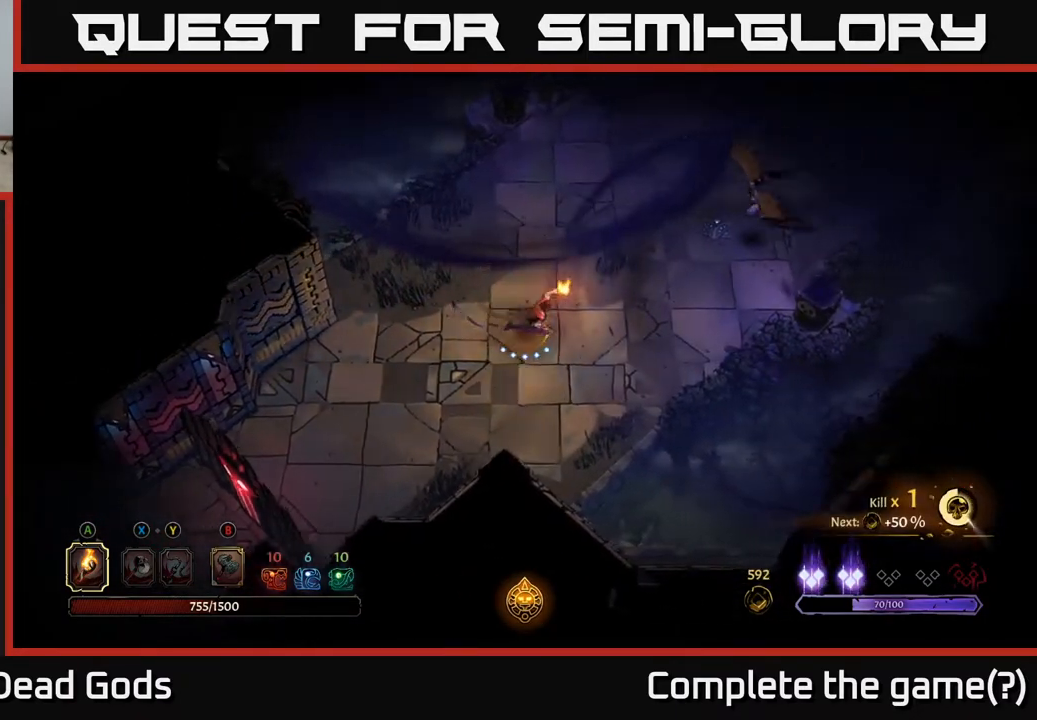
{"buttons": [], "left_stick": "right", "right_stick": "center", "events": [[333, "X", "down"], [450, "X", "up"]]}
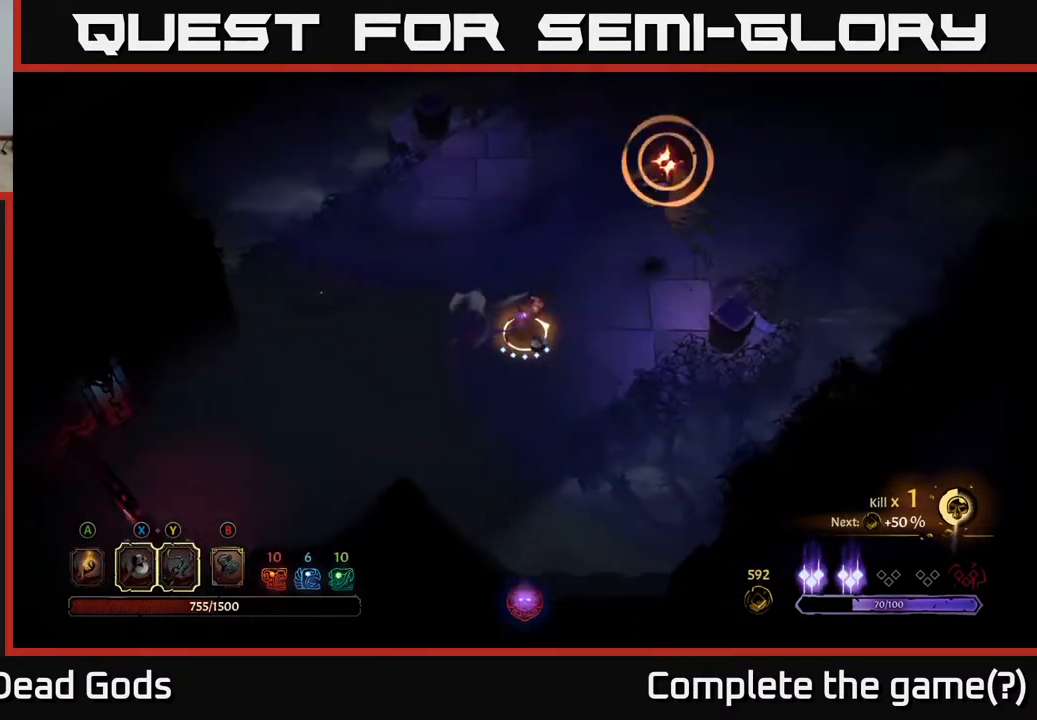
{"buttons": [], "left_stick": "right", "right_stick": "center", "events": [[217, "left_stick", "down-right"], [367, "left_stick", "right"]]}
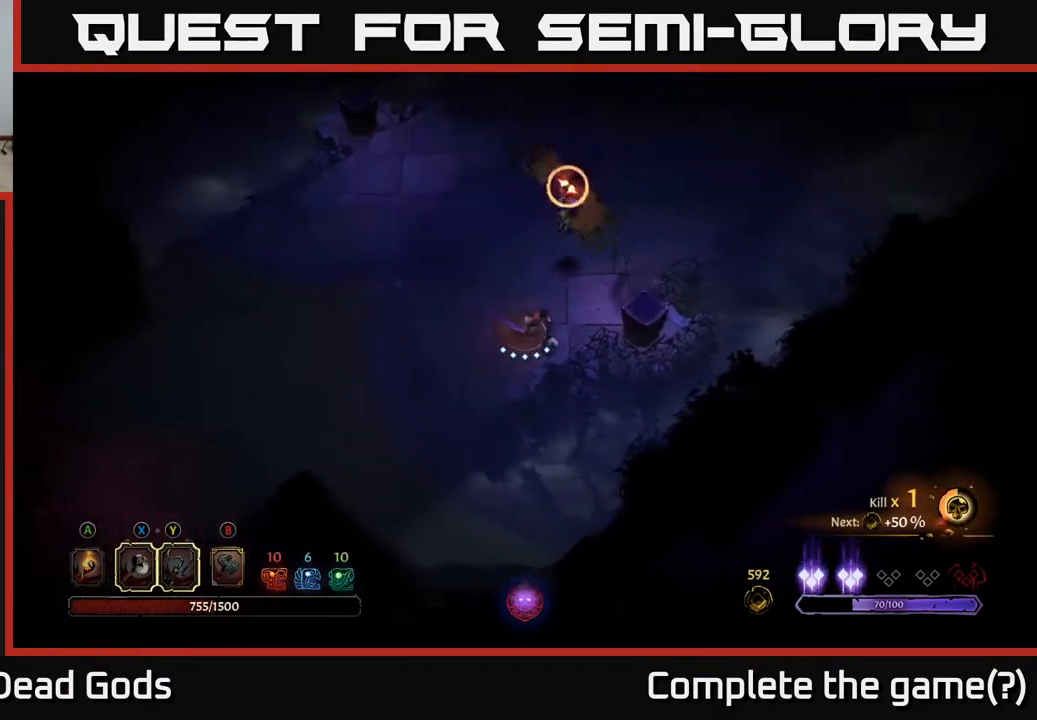
{"buttons": [], "left_stick": "up-right", "right_stick": "center", "events": [[50, "left_stick", "up-right"], [100, "R2", "down"], [283, "R2", "up"]]}
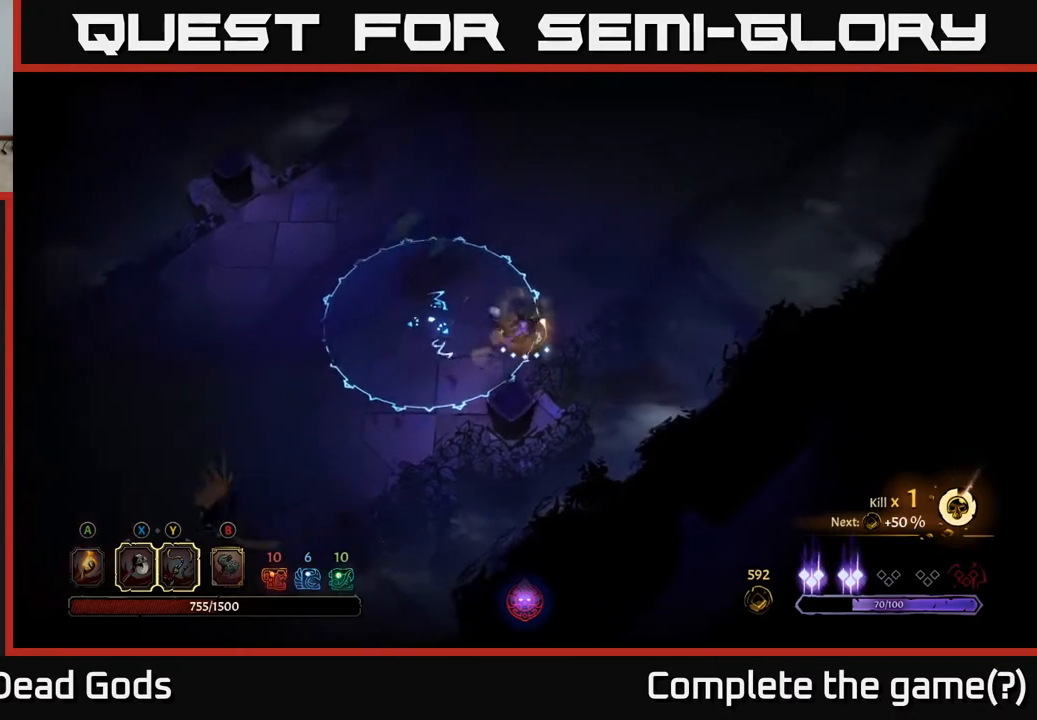
{"buttons": [], "left_stick": "up", "right_stick": "center", "events": [[300, "R2", "down"], [350, "left_stick", "up"], [400, "R2", "up"]]}
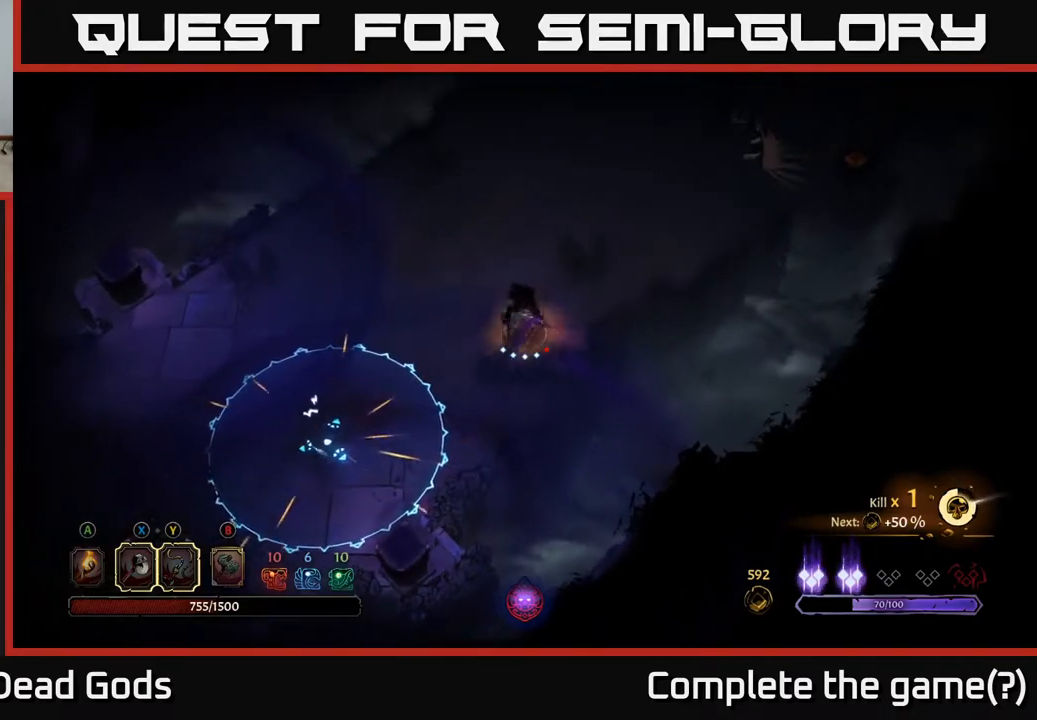
{"buttons": [], "left_stick": "down-left", "right_stick": "center", "events": [[150, "left_stick", "left"], [317, "left_stick", "down-left"]]}
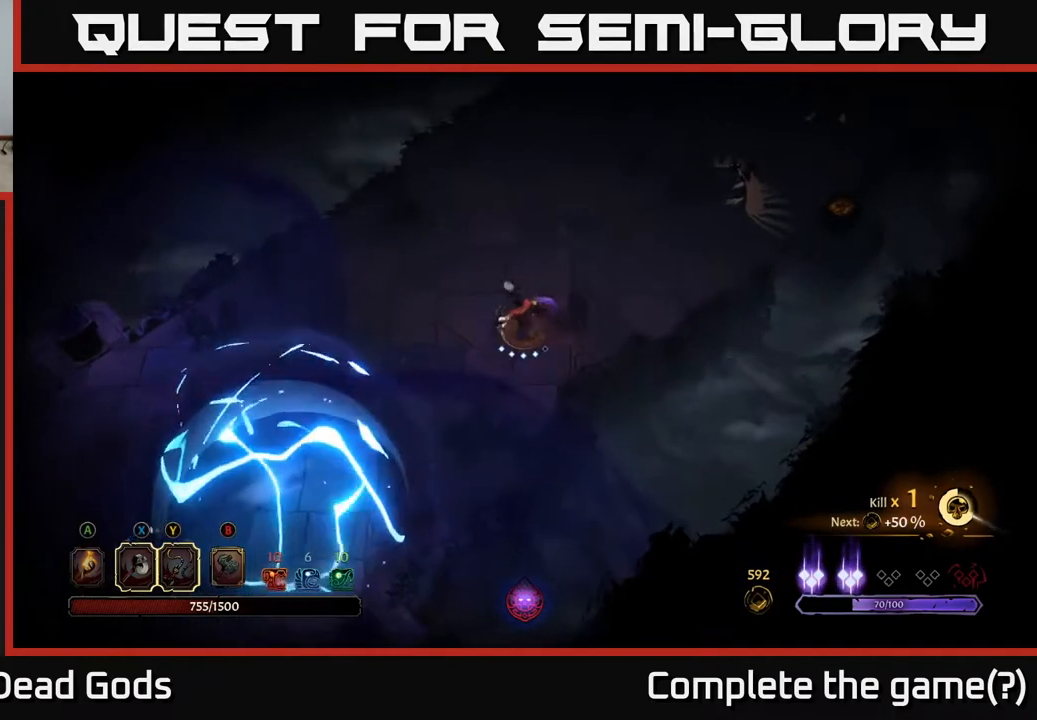
{"buttons": [], "left_stick": "down-left", "right_stick": "center", "events": []}
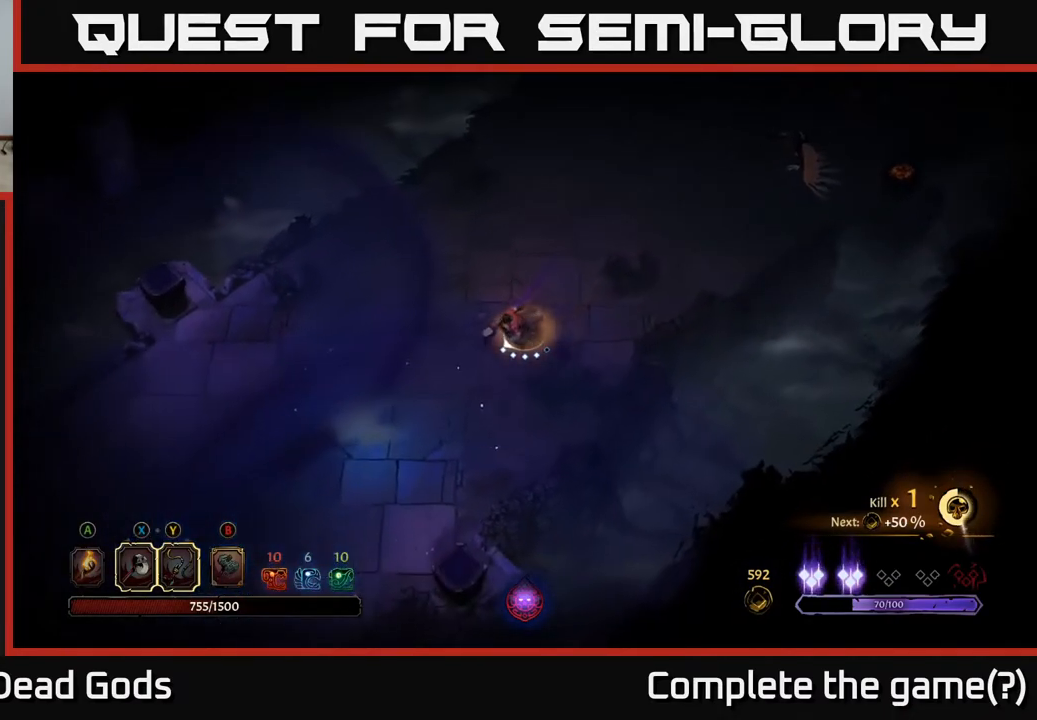
{"buttons": [], "left_stick": "down-left", "right_stick": "center", "events": []}
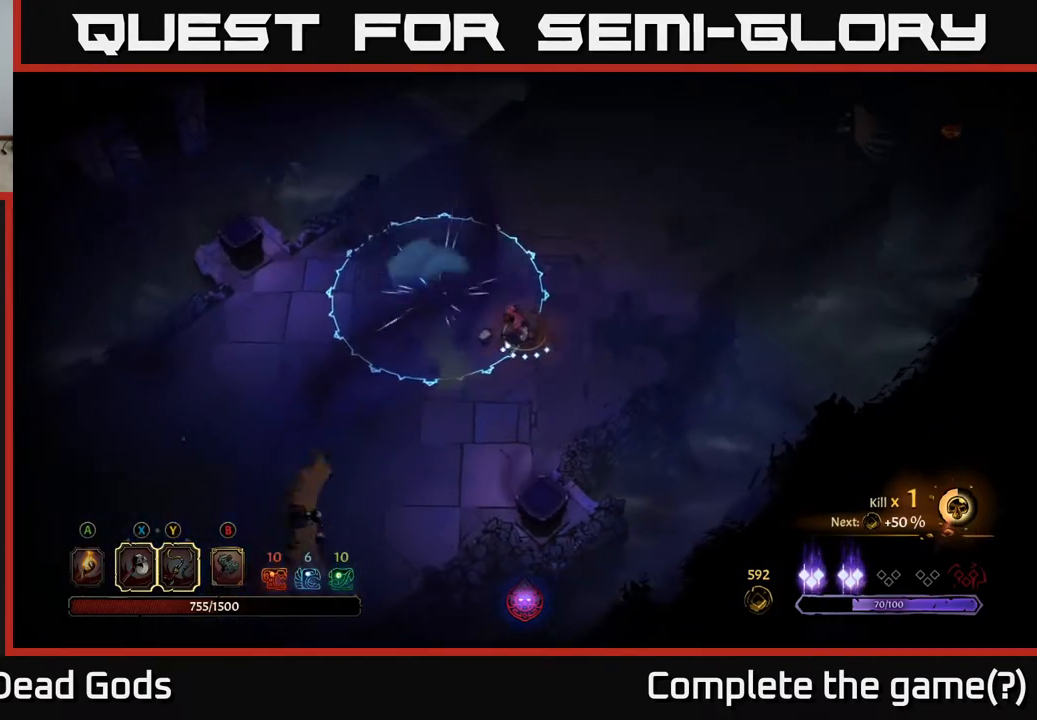
{"buttons": [], "left_stick": "down-left", "right_stick": "center", "events": [[67, "X", "down"], [133, "X", "up"]]}
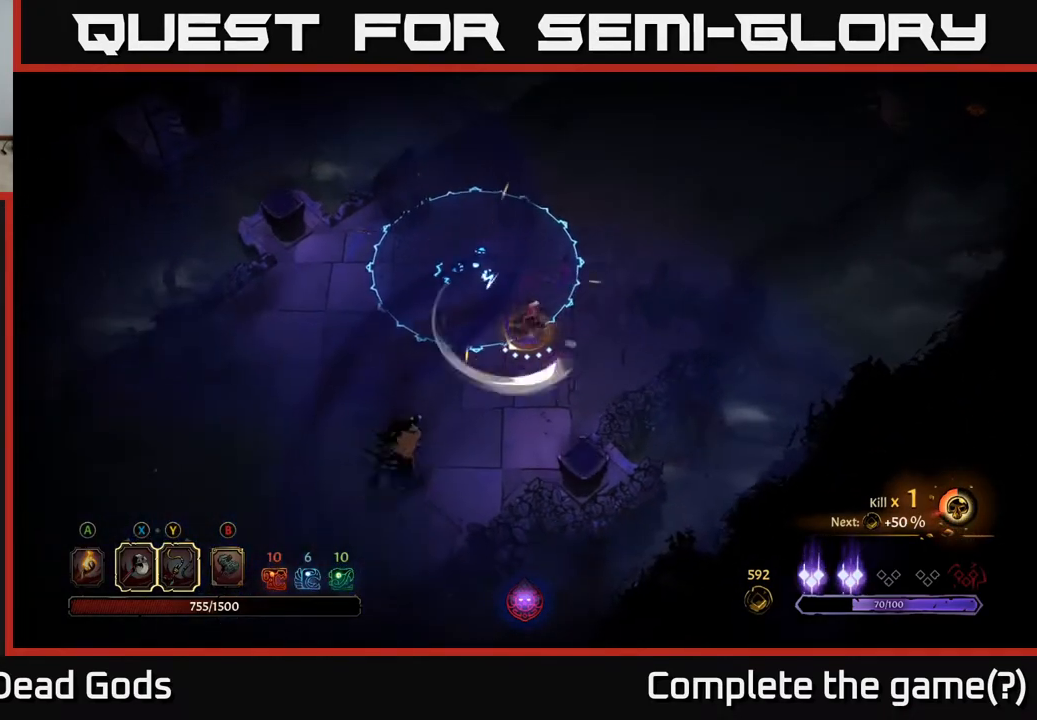
{"buttons": [], "left_stick": "down-left", "right_stick": "center", "events": [[133, "R2", "down"], [250, "R2", "up"]]}
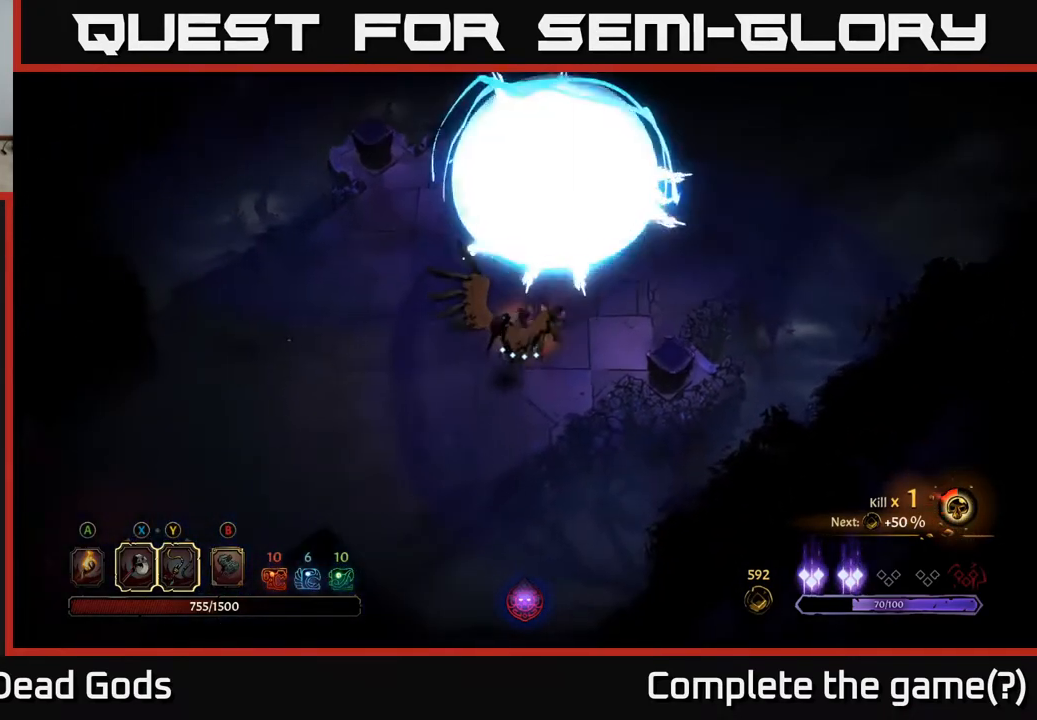
{"buttons": [], "left_stick": "down-left", "right_stick": "center", "events": [[283, "X", "down"], [383, "X", "up"]]}
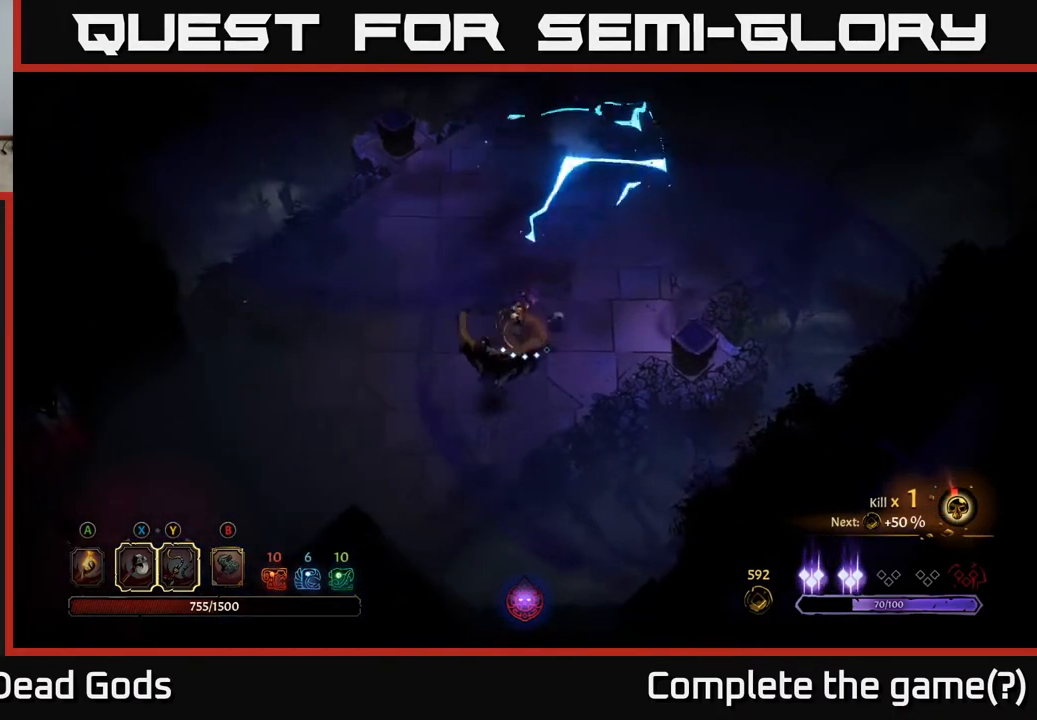
{"buttons": [], "left_stick": "down-left", "right_stick": "center", "events": [[250, "X", "down"], [450, "X", "up"]]}
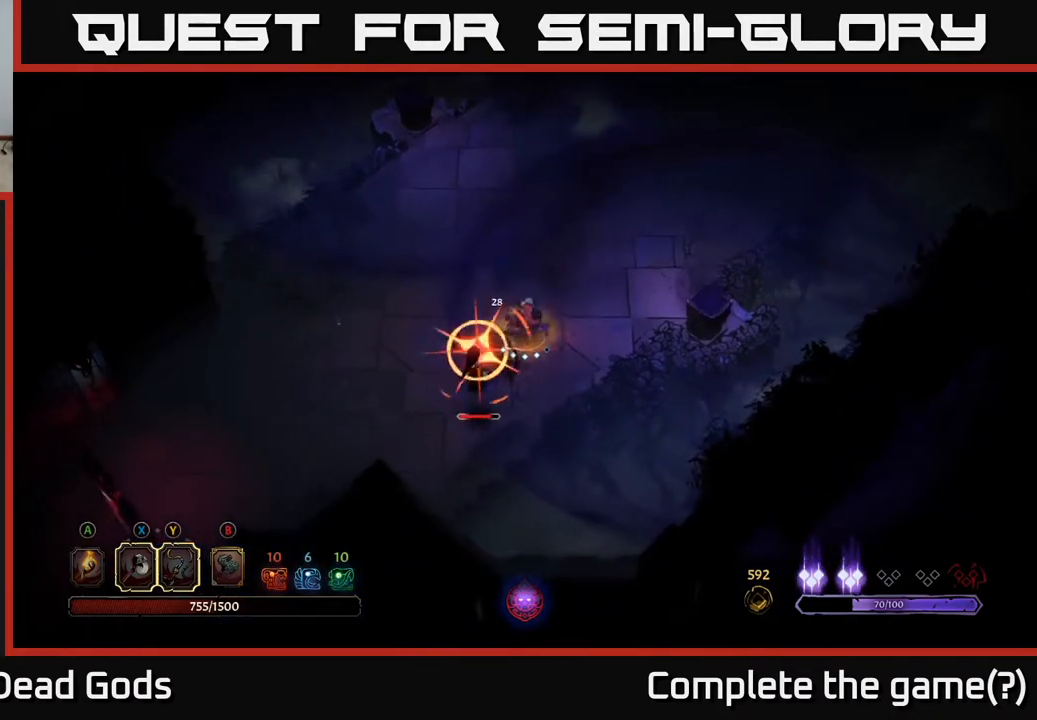
{"buttons": ["R2"], "left_stick": "down-left", "right_stick": "center", "events": [[50, "left_stick", "center"], [300, "X", "down"], [333, "left_stick", "down-left"], [417, "X", "up"], [450, "R2", "down"]]}
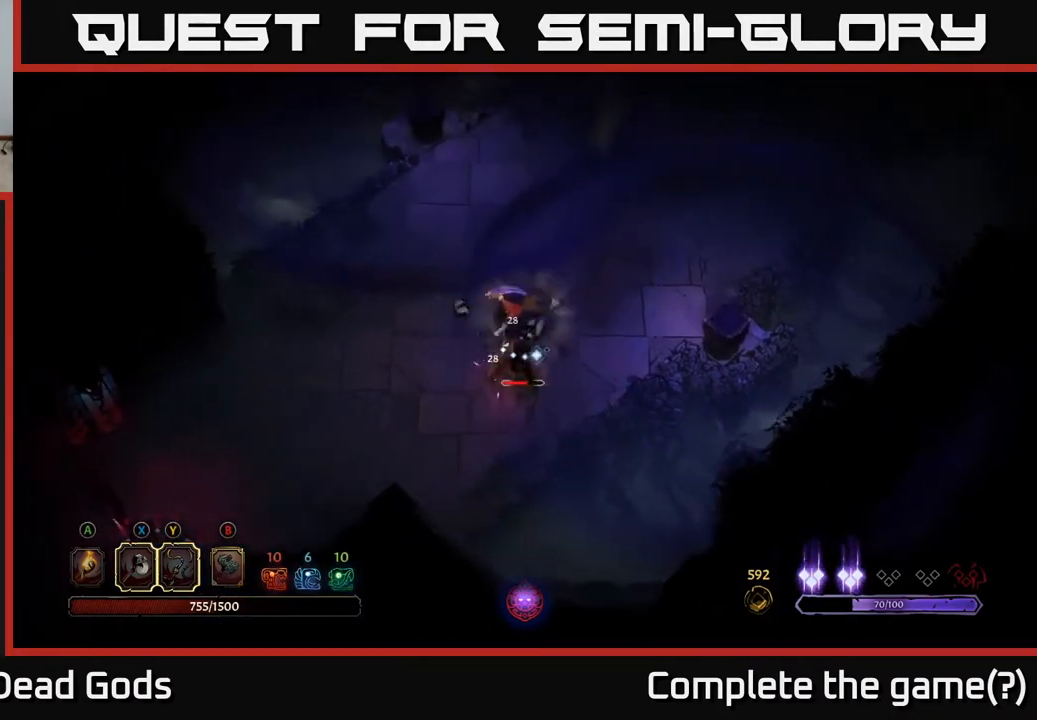
{"buttons": [], "left_stick": "right", "right_stick": "center", "events": [[83, "R2", "up"], [300, "left_stick", "down-right"], [350, "left_stick", "right"]]}
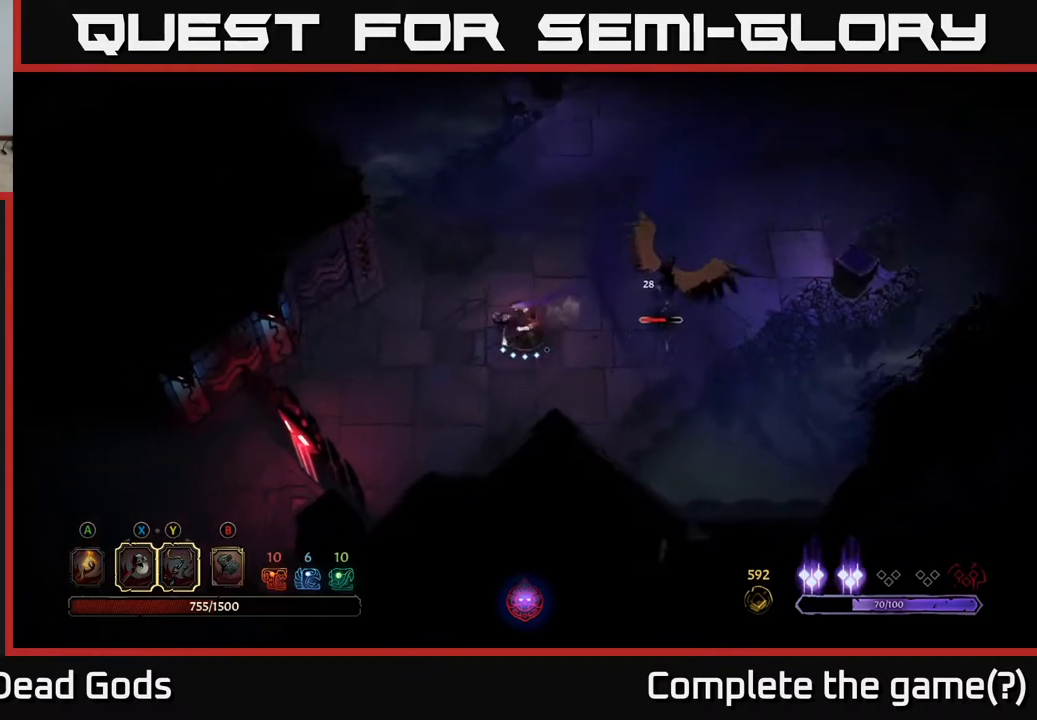
{"buttons": [], "left_stick": "right", "right_stick": "center", "events": [[17, "X", "down"], [133, "X", "up"]]}
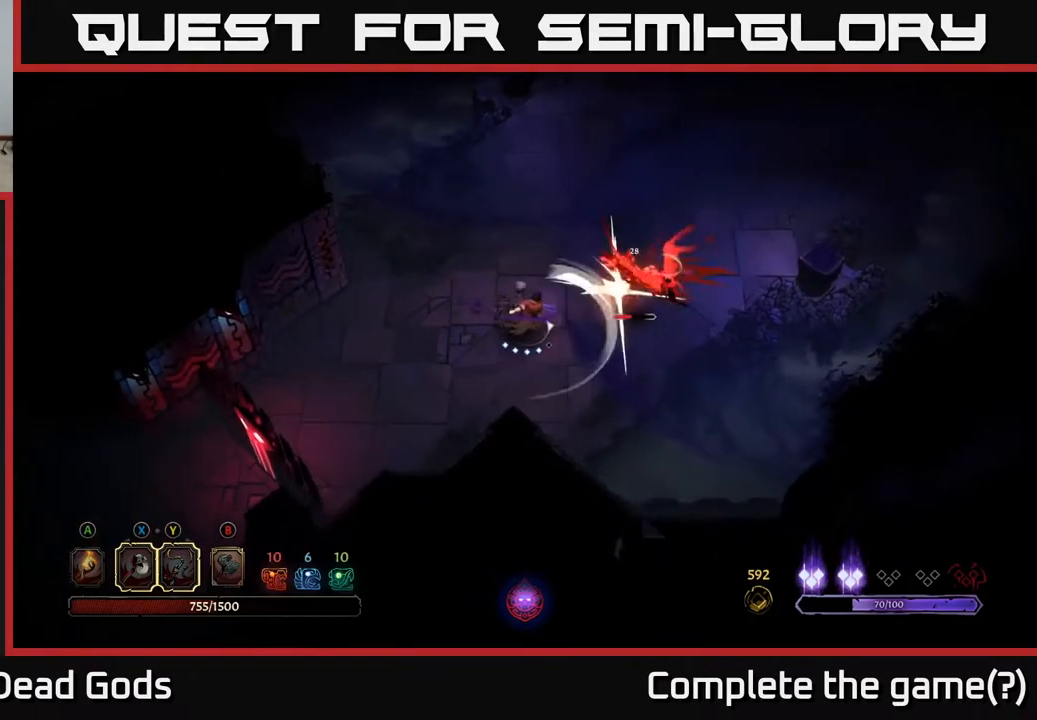
{"buttons": [], "left_stick": "right", "right_stick": "center", "events": [[17, "X", "down"], [150, "X", "up"]]}
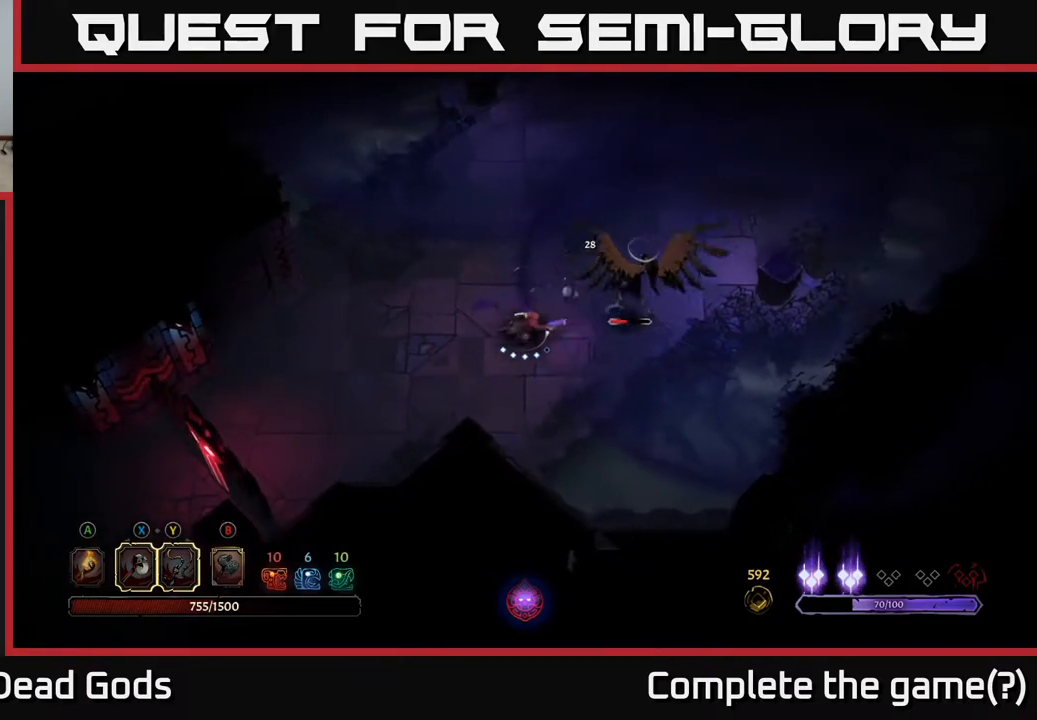
{"buttons": [], "left_stick": "center", "right_stick": "center", "events": [[133, "X", "down"], [183, "left_stick", "center"], [250, "X", "up"]]}
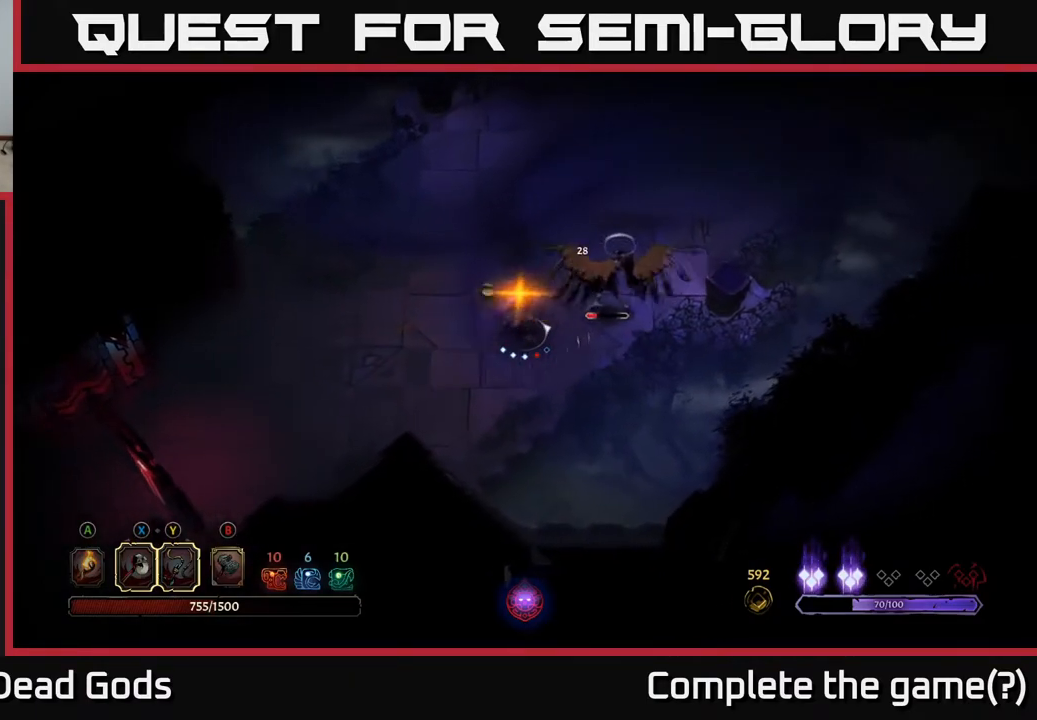
{"buttons": [], "left_stick": "up-right", "right_stick": "center", "events": [[83, "left_stick", "up-right"]]}
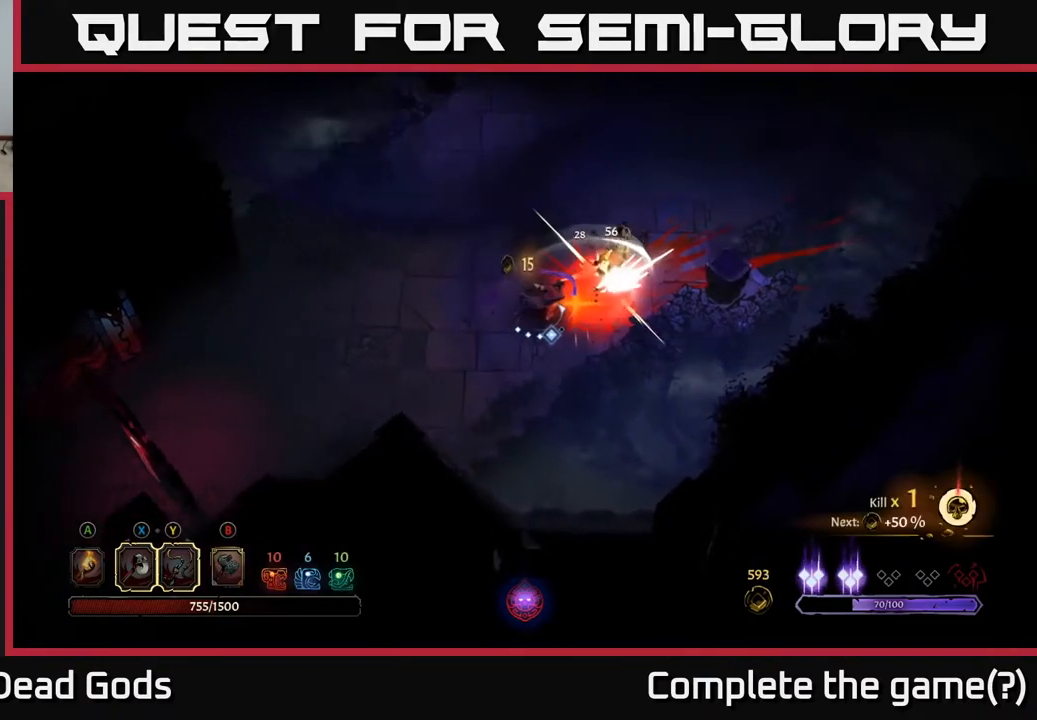
{"buttons": [], "left_stick": "up-right", "right_stick": "center", "events": []}
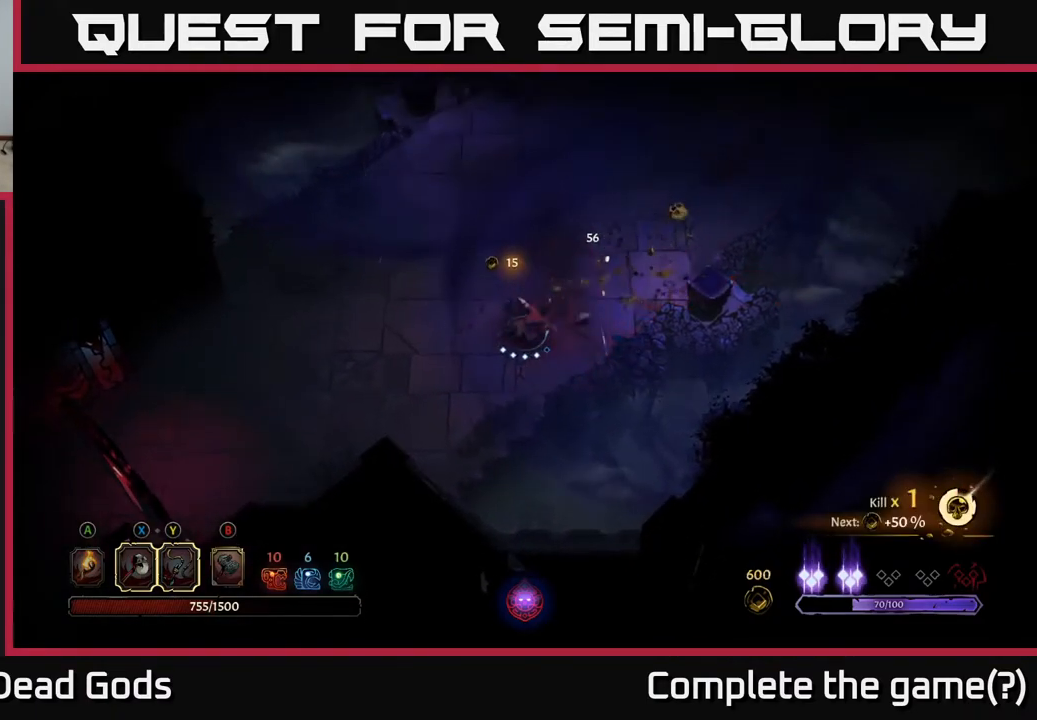
{"buttons": [], "left_stick": "up-right", "right_stick": "center", "events": []}
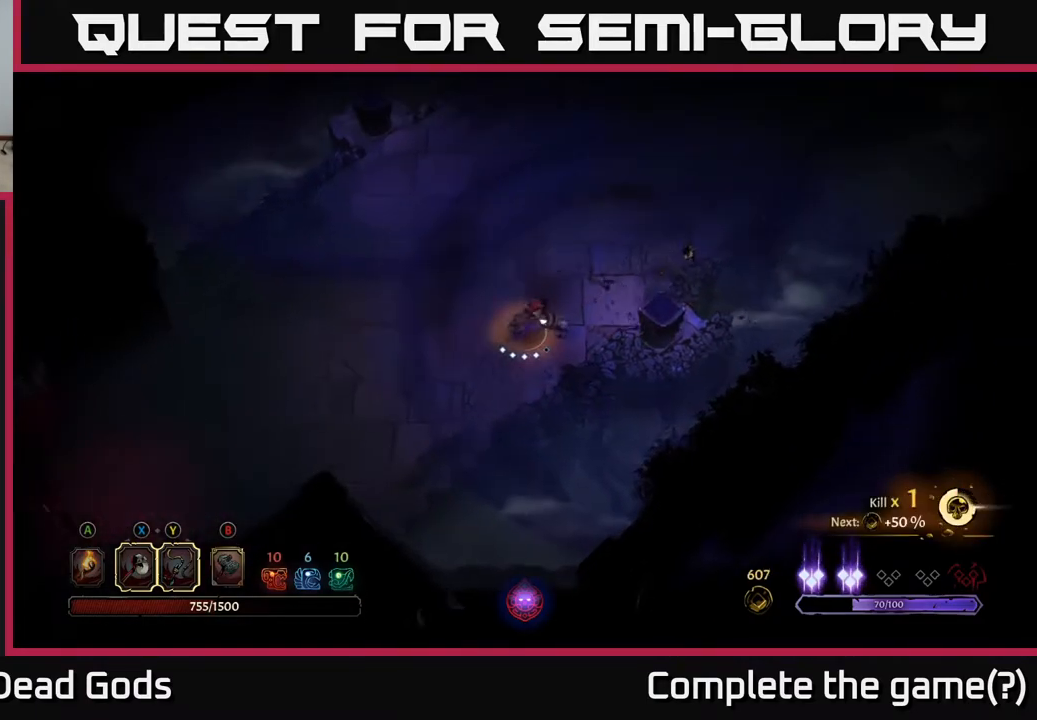
{"buttons": [], "left_stick": "up-right", "right_stick": "center", "events": []}
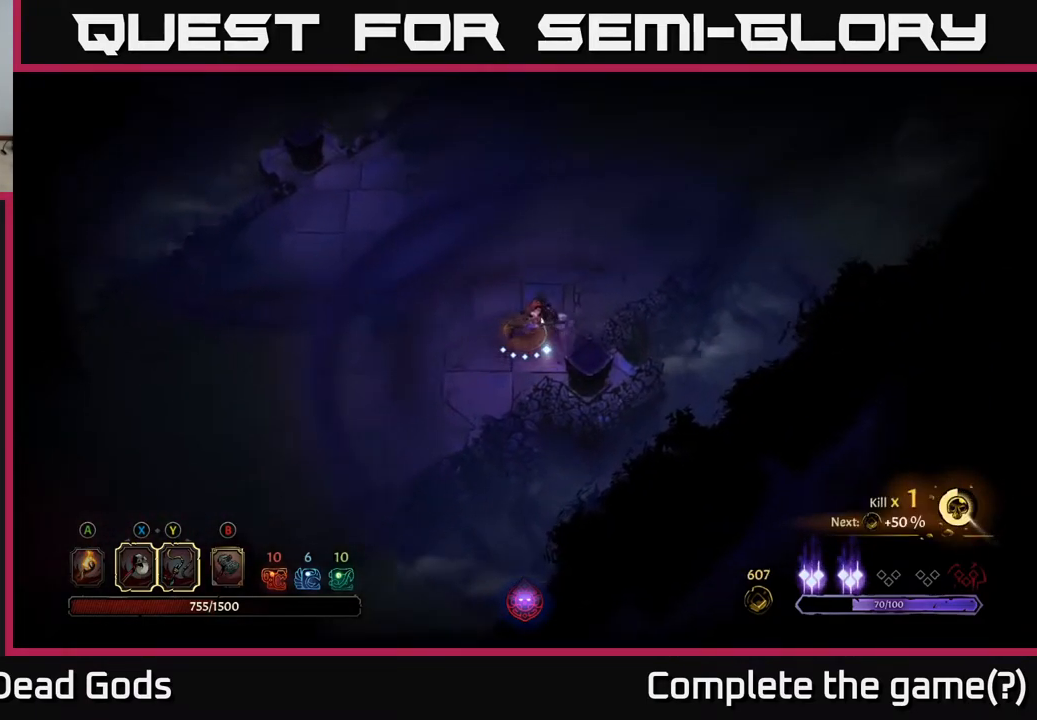
{"buttons": [], "left_stick": "up-right", "right_stick": "center", "events": []}
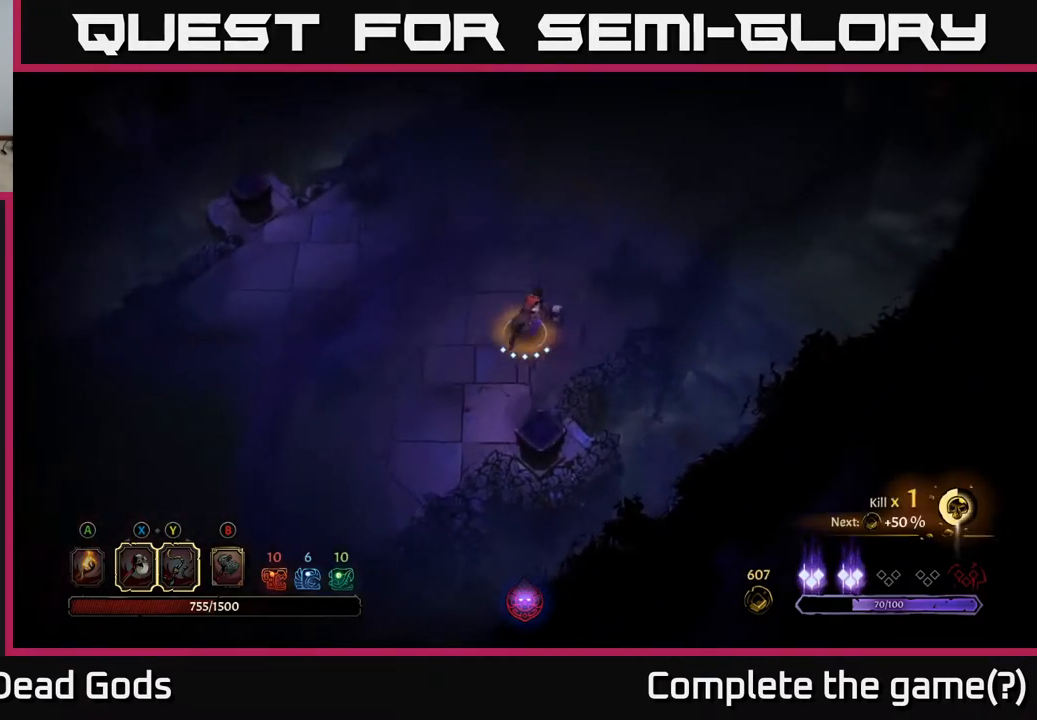
{"buttons": [], "left_stick": "up-right", "right_stick": "center", "events": []}
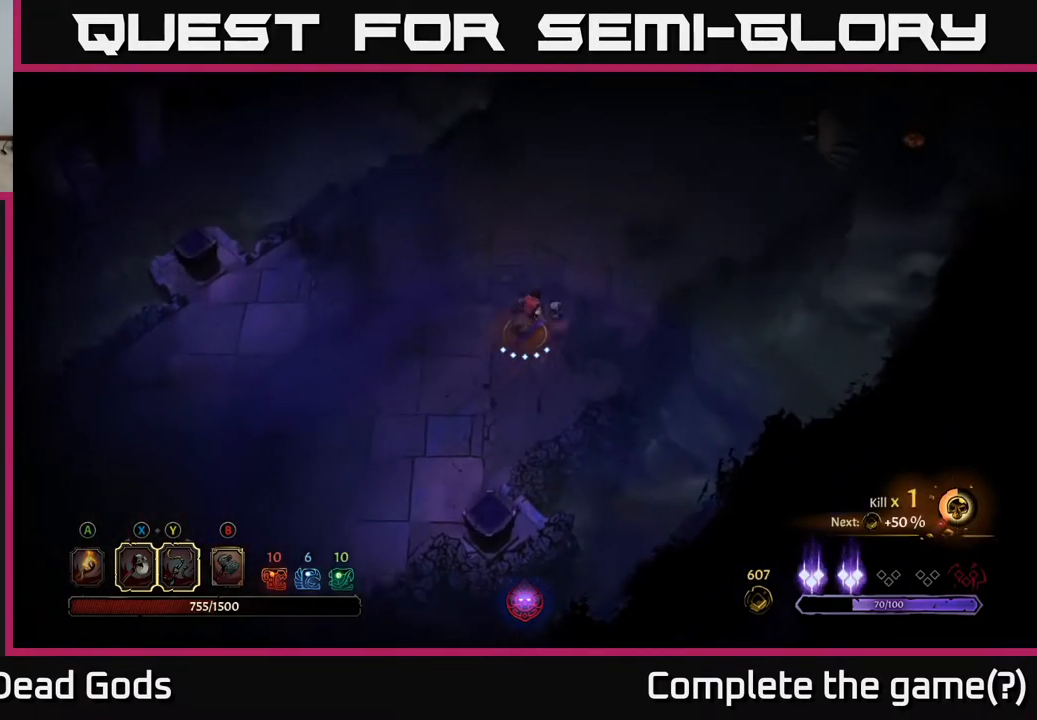
{"buttons": [], "left_stick": "up-right", "right_stick": "center", "events": []}
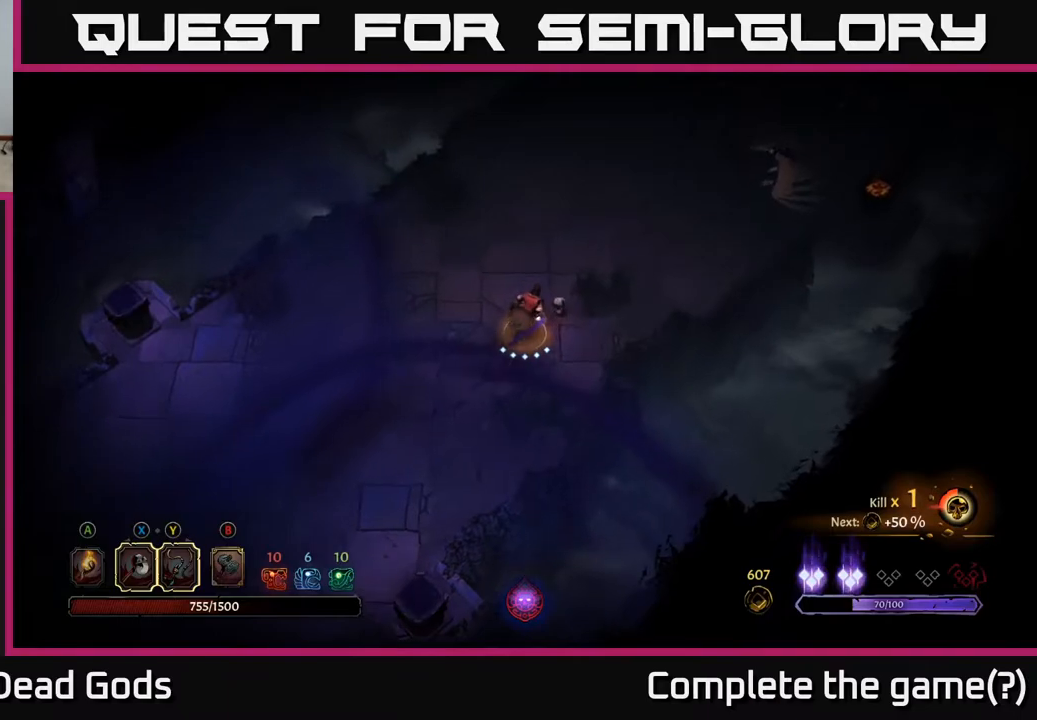
{"buttons": [], "left_stick": "up-right", "right_stick": "center", "events": []}
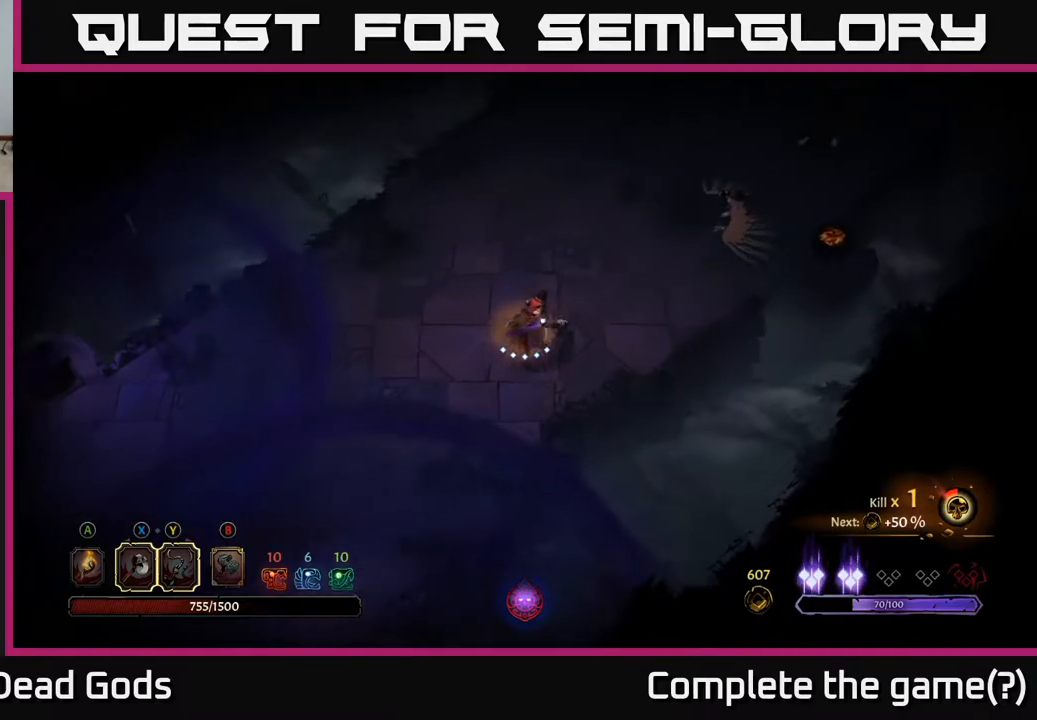
{"buttons": [], "left_stick": "up-right", "right_stick": "center", "events": []}
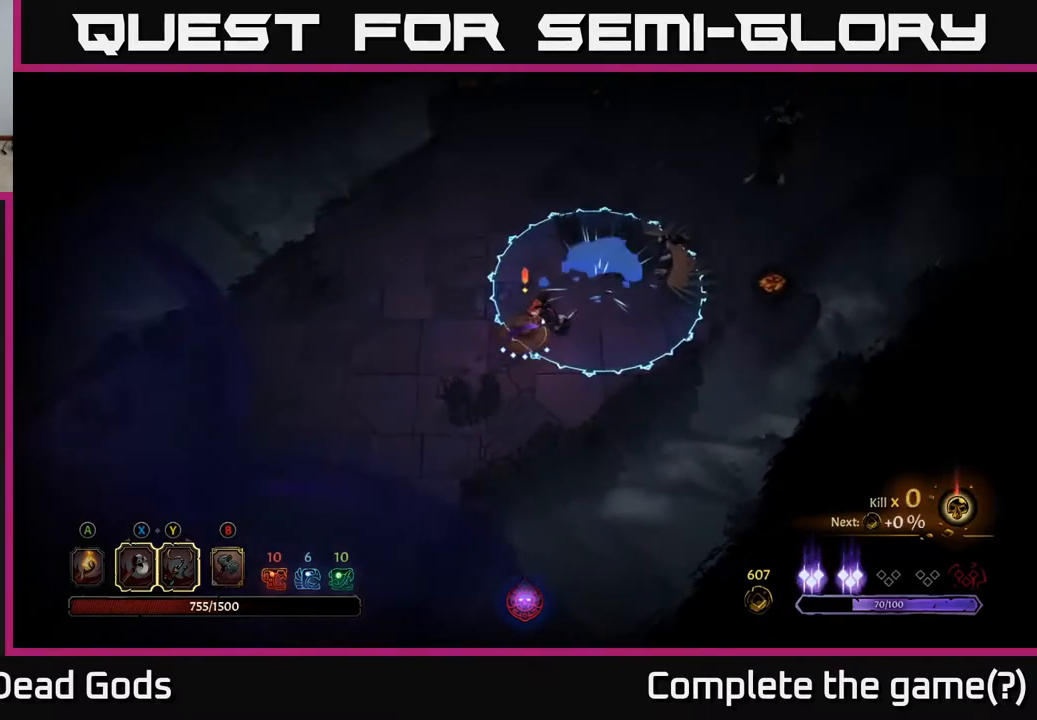
{"buttons": [], "left_stick": "up-right", "right_stick": "center", "events": [[183, "X", "down"], [367, "X", "up"]]}
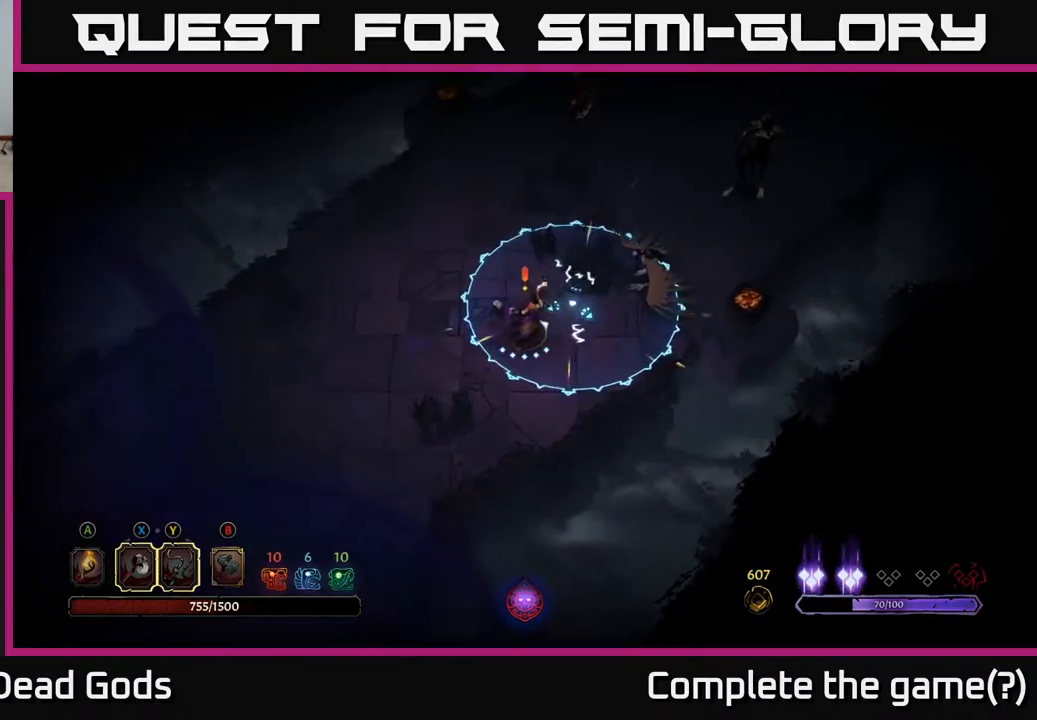
{"buttons": [], "left_stick": "up-left", "right_stick": "center", "events": [[100, "left_stick", "center"], [150, "left_stick", "left"], [283, "R2", "down"], [317, "left_stick", "up-left"], [467, "R2", "up"]]}
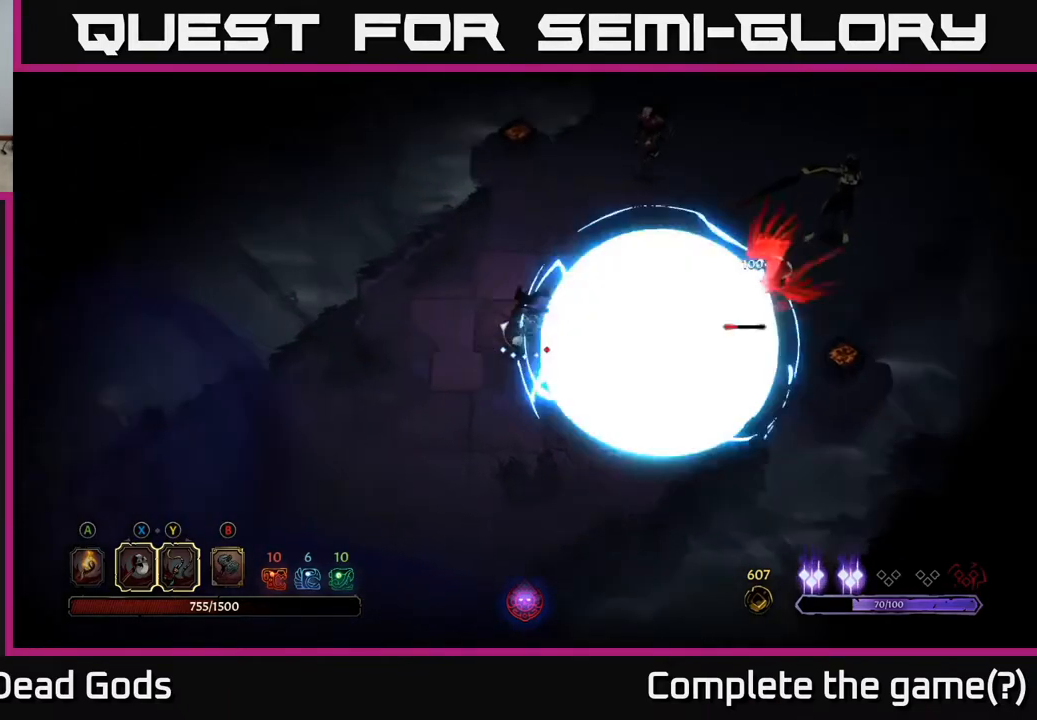
{"buttons": [], "left_stick": "down-right", "right_stick": "center", "events": [[350, "left_stick", "center"], [417, "left_stick", "down-right"]]}